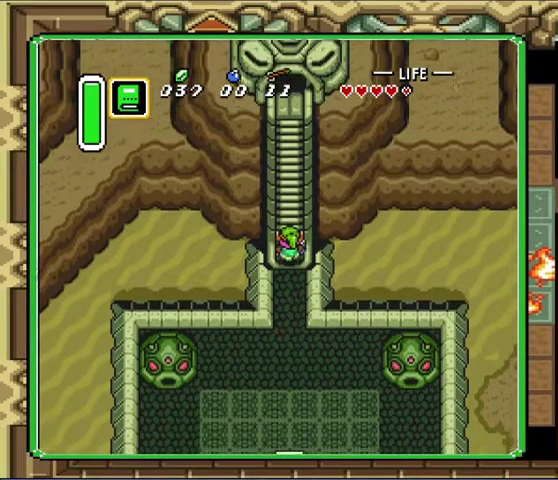
Gameplay with a controller (Nintendo layout); each line is a JSON object with the inputs held at the frame after it. "events" lists button and stick changes between this image and that frame as [ms after this image, input, new state], when the widget could be followed in between. Not read: A L3 R3.
{"buttons": ["DPAD_UP"], "events": [[367, "DPAD_LEFT", "up"], [367, "DPAD_RIGHT", "down"], [433, "DPAD_RIGHT", "up"]]}
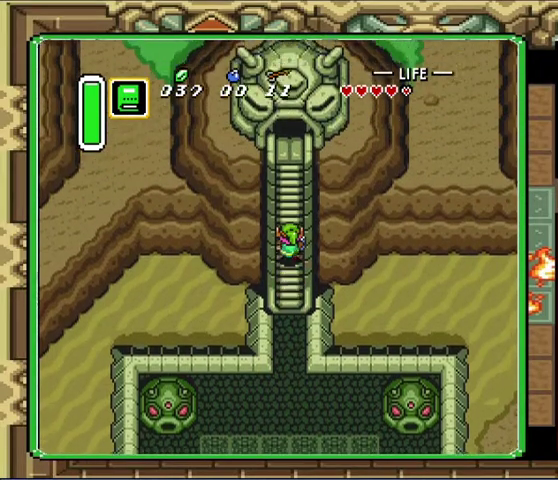
{"buttons": ["DPAD_UP"], "events": [[133, "DPAD_RIGHT", "down"], [200, "DPAD_RIGHT", "up"], [300, "DPAD_RIGHT", "down"], [367, "DPAD_RIGHT", "up"], [433, "DPAD_RIGHT", "down"], [500, "DPAD_RIGHT", "up"]]}
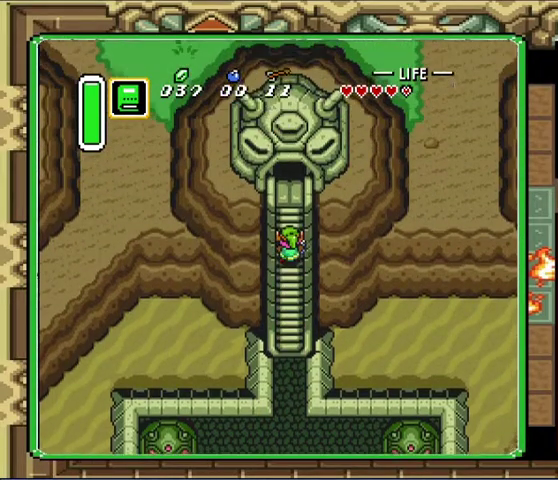
{"buttons": ["DPAD_UP"], "events": [[333, "DPAD_RIGHT", "down"], [400, "DPAD_RIGHT", "up"]]}
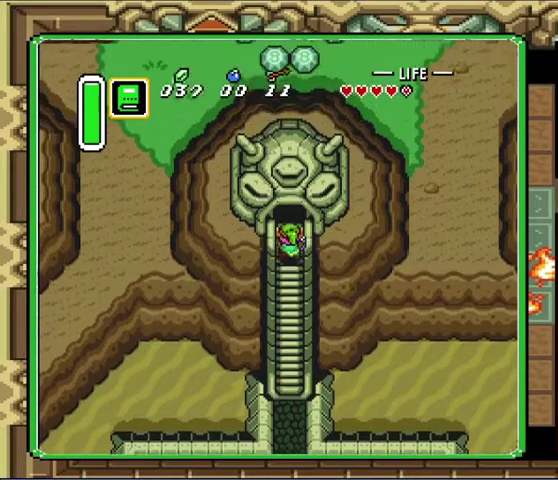
{"buttons": ["DPAD_UP"], "events": [[100, "DPAD_RIGHT", "down"], [200, "DPAD_RIGHT", "up"]]}
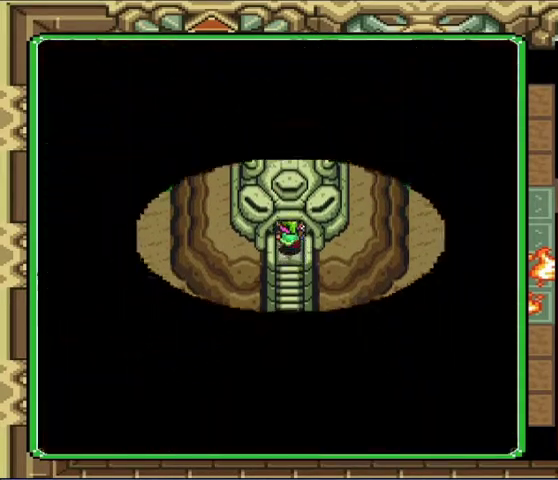
{"buttons": ["DPAD_UP"], "events": [[133, "DPAD_UP", "up"], [367, "DPAD_UP", "down"]]}
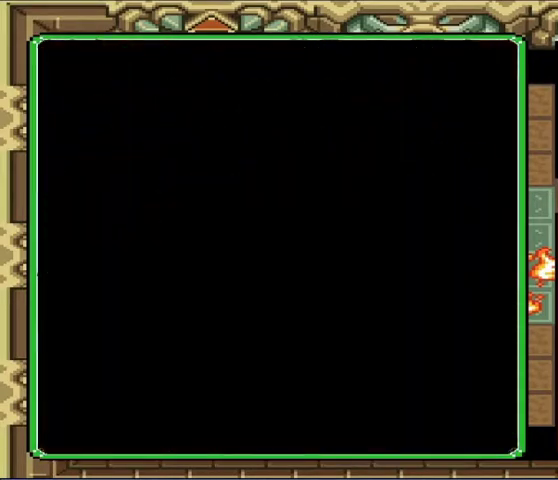
{"buttons": ["DPAD_UP"], "events": []}
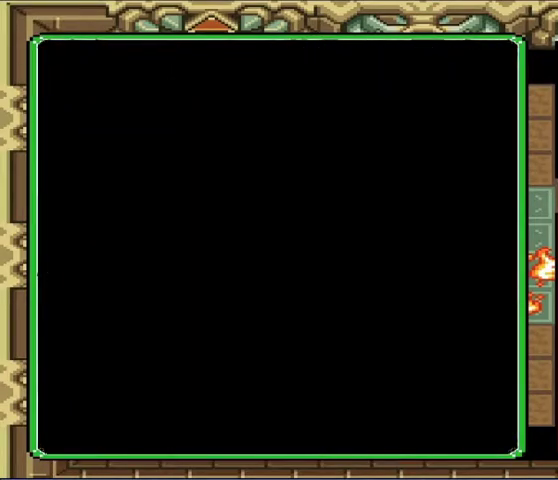
{"buttons": ["DPAD_UP"], "events": []}
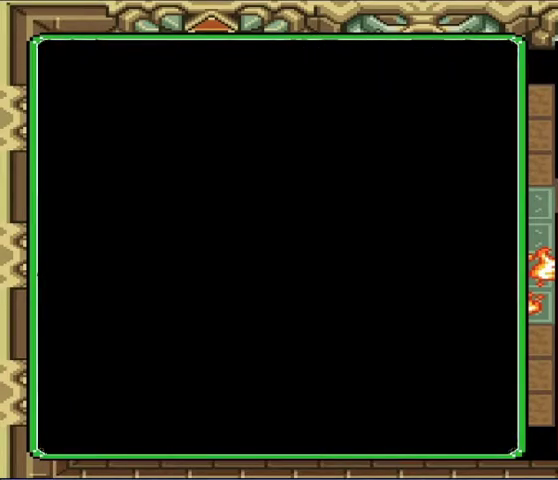
{"buttons": ["DPAD_UP"], "events": []}
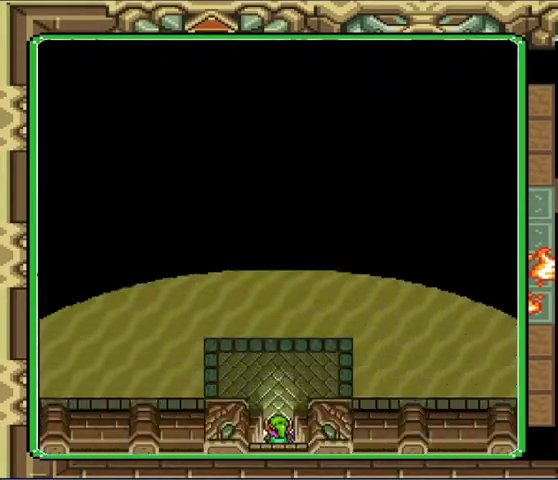
{"buttons": ["DPAD_UP"], "events": []}
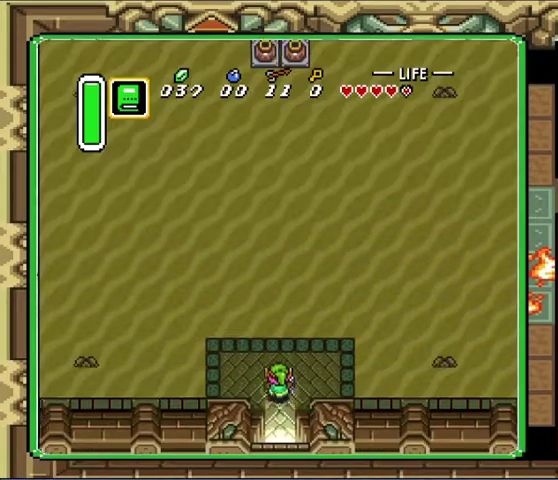
{"buttons": [], "events": [[133, "DPAD_LEFT", "down"], [133, "DPAD_UP", "up"], [267, "DPAD_LEFT", "up"]]}
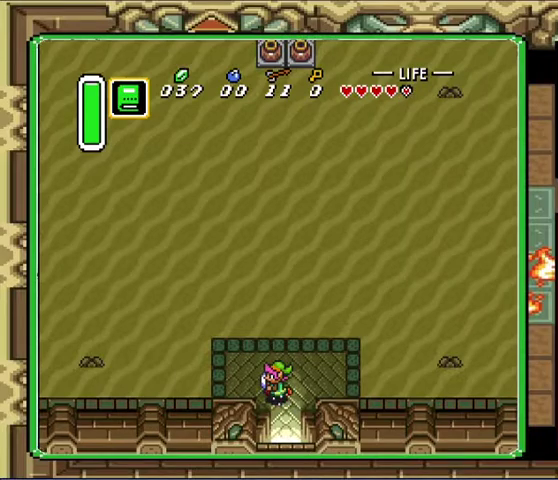
{"buttons": [], "events": []}
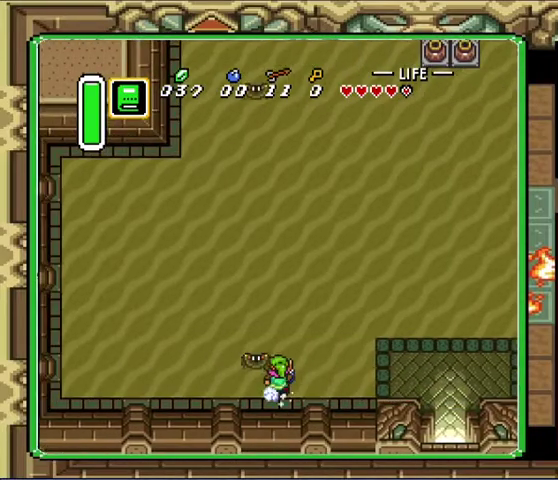
{"buttons": [], "events": [[67, "DPAD_UP", "down"], [133, "DPAD_UP", "up"]]}
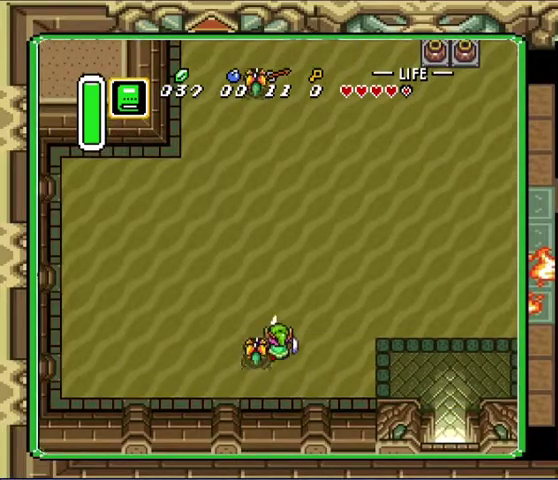
{"buttons": [], "events": []}
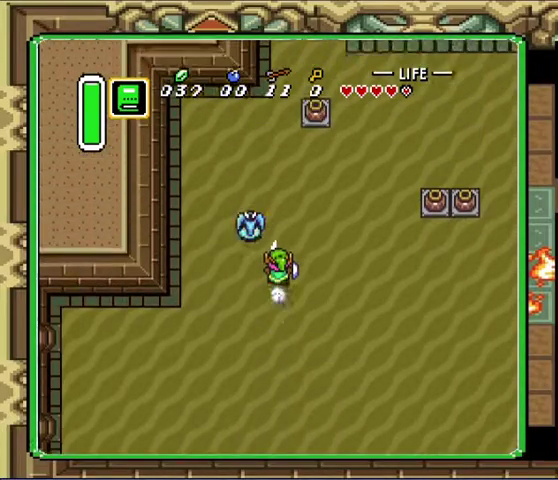
{"buttons": [], "events": []}
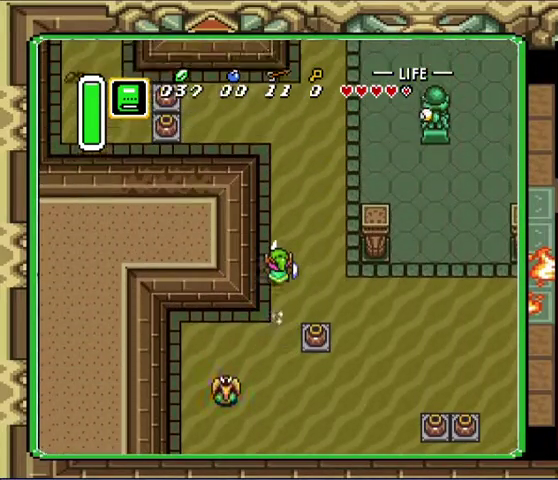
{"buttons": ["DPAD_UP", "DPAD_LEFT"], "events": [[467, "DPAD_LEFT", "down"], [467, "DPAD_UP", "down"]]}
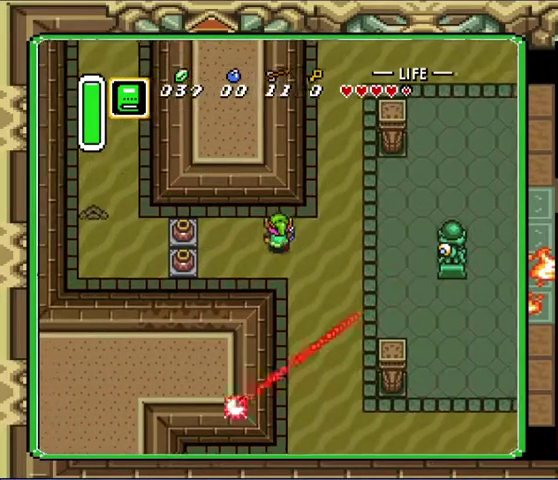
{"buttons": ["DPAD_LEFT"], "events": [[267, "DPAD_UP", "up"]]}
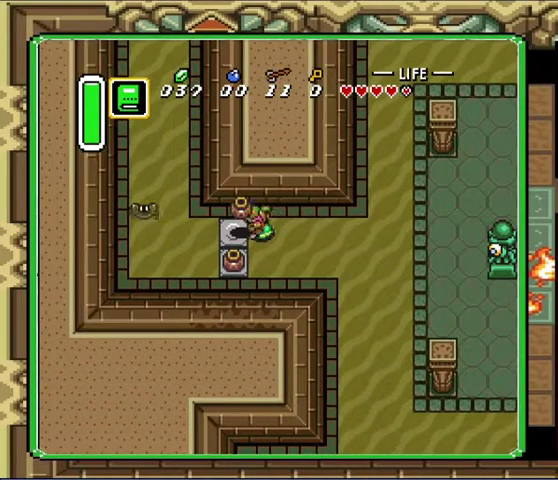
{"buttons": ["DPAD_LEFT"], "events": [[367, "DPAD_UP", "down"], [500, "DPAD_UP", "up"]]}
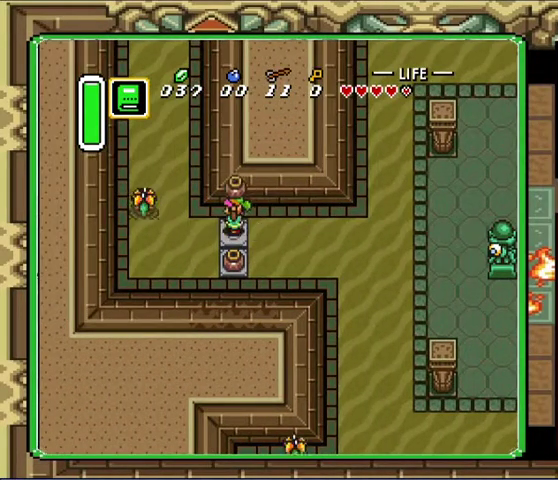
{"buttons": ["DPAD_LEFT"], "events": []}
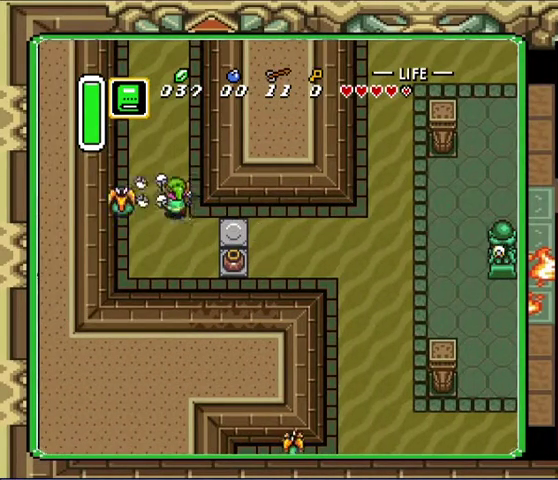
{"buttons": [], "events": [[67, "DPAD_LEFT", "up"], [67, "DPAD_UP", "down"], [267, "DPAD_UP", "up"]]}
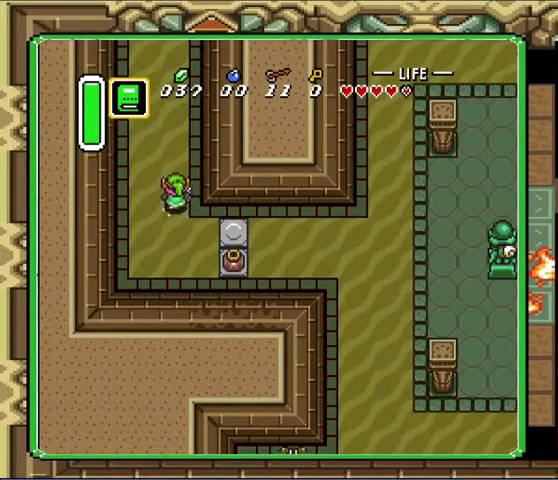
{"buttons": [], "events": []}
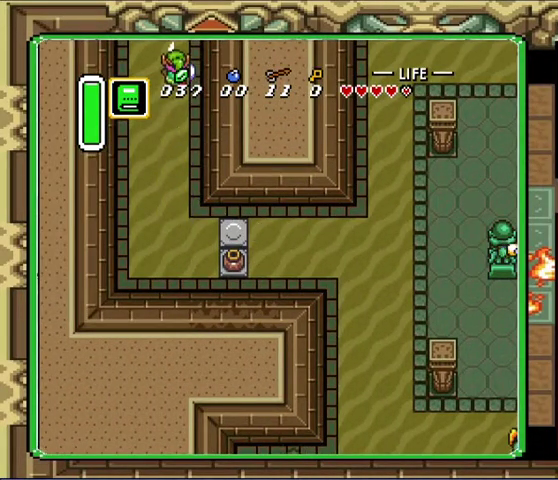
{"buttons": ["DPAD_UP"], "events": [[167, "DPAD_UP", "down"]]}
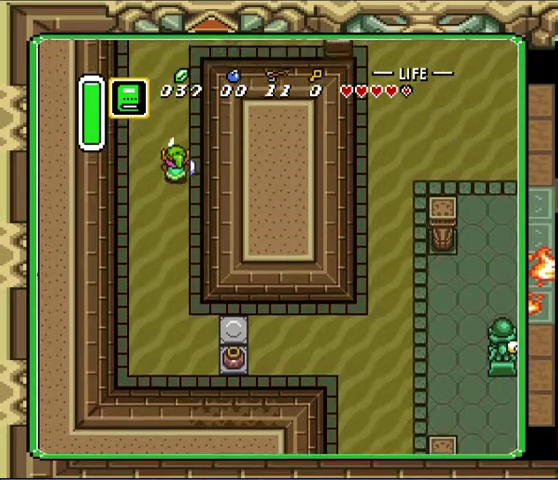
{"buttons": ["DPAD_UP"], "events": []}
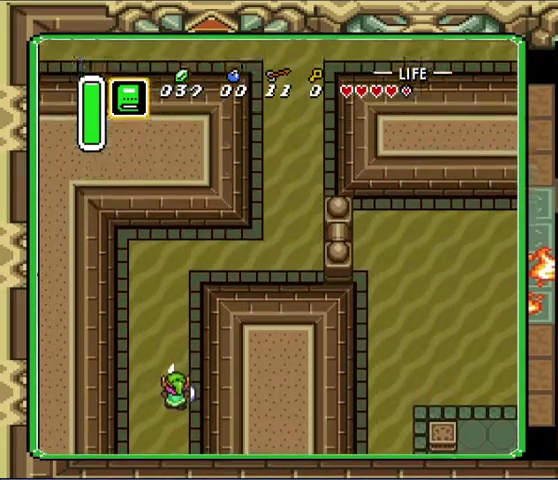
{"buttons": ["DPAD_UP"], "events": []}
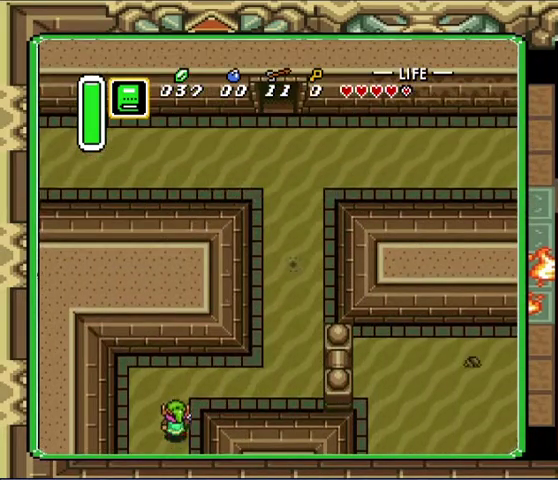
{"buttons": ["DPAD_UP", "DPAD_RIGHT"], "events": [[233, "DPAD_RIGHT", "down"]]}
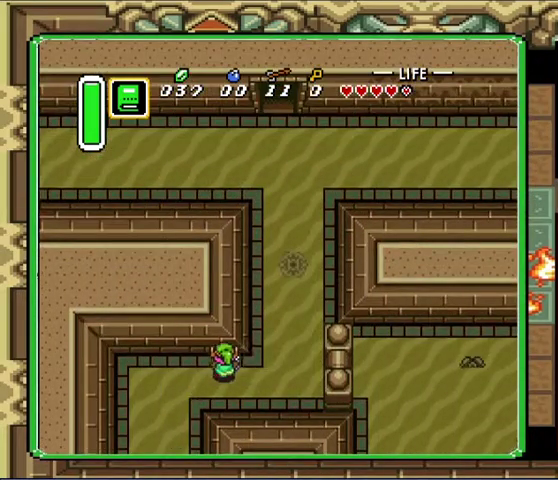
{"buttons": ["DPAD_UP", "DPAD_RIGHT"], "events": []}
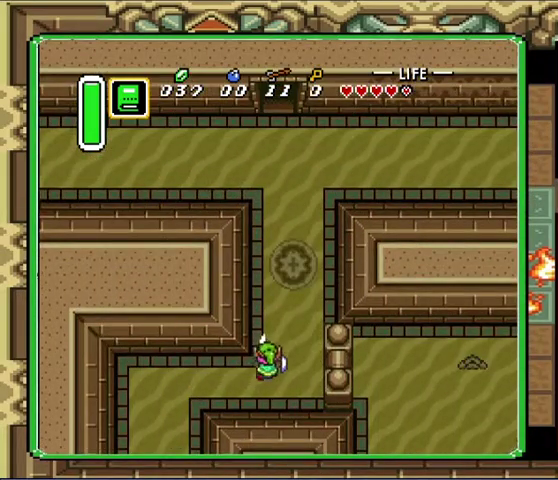
{"buttons": [], "events": [[300, "DPAD_RIGHT", "up"], [467, "DPAD_UP", "up"]]}
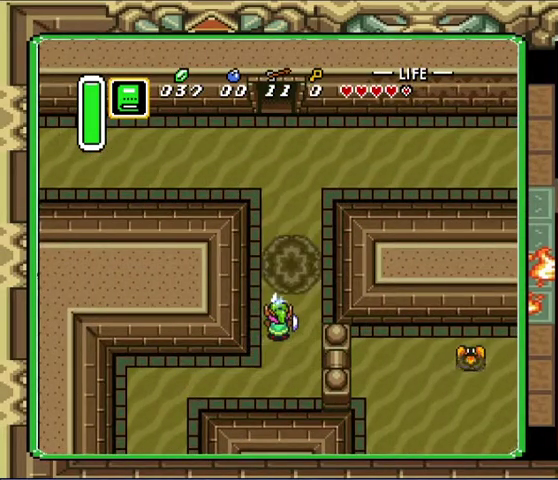
{"buttons": [], "events": [[233, "DPAD_UP", "down"], [333, "DPAD_UP", "up"]]}
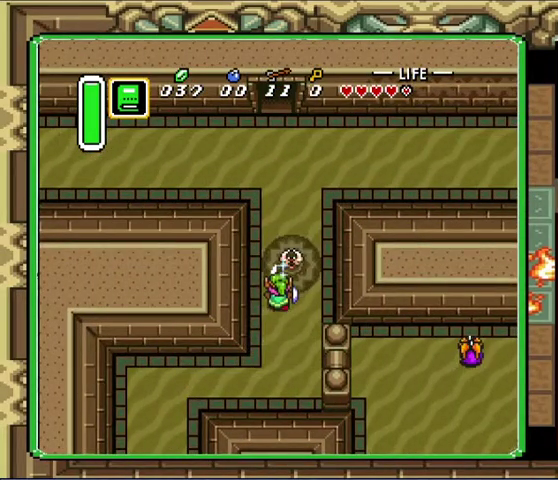
{"buttons": ["DPAD_UP"], "events": [[67, "DPAD_UP", "down"], [300, "DPAD_UP", "up"], [500, "DPAD_UP", "down"]]}
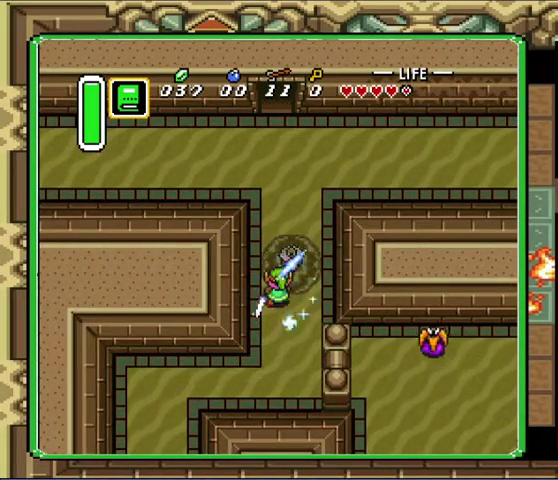
{"buttons": ["DPAD_UP"], "events": []}
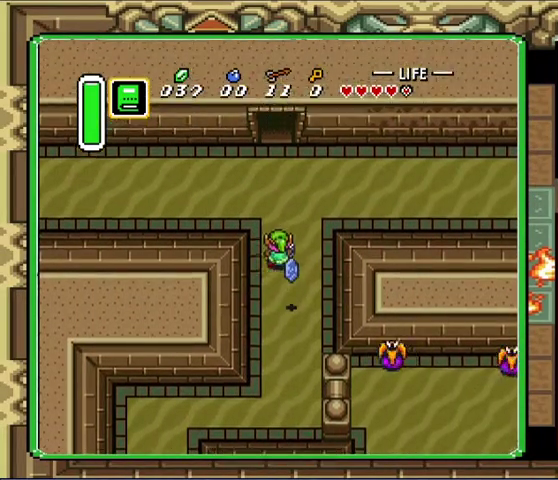
{"buttons": ["DPAD_UP", "DPAD_LEFT"], "events": [[267, "DPAD_LEFT", "down"]]}
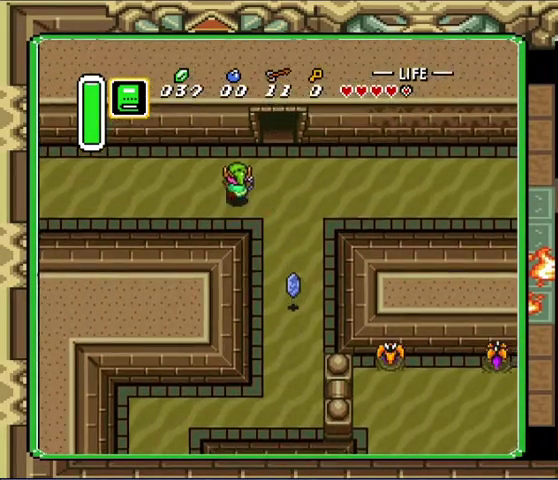
{"buttons": [], "events": [[333, "DPAD_UP", "up"], [400, "DPAD_LEFT", "up"]]}